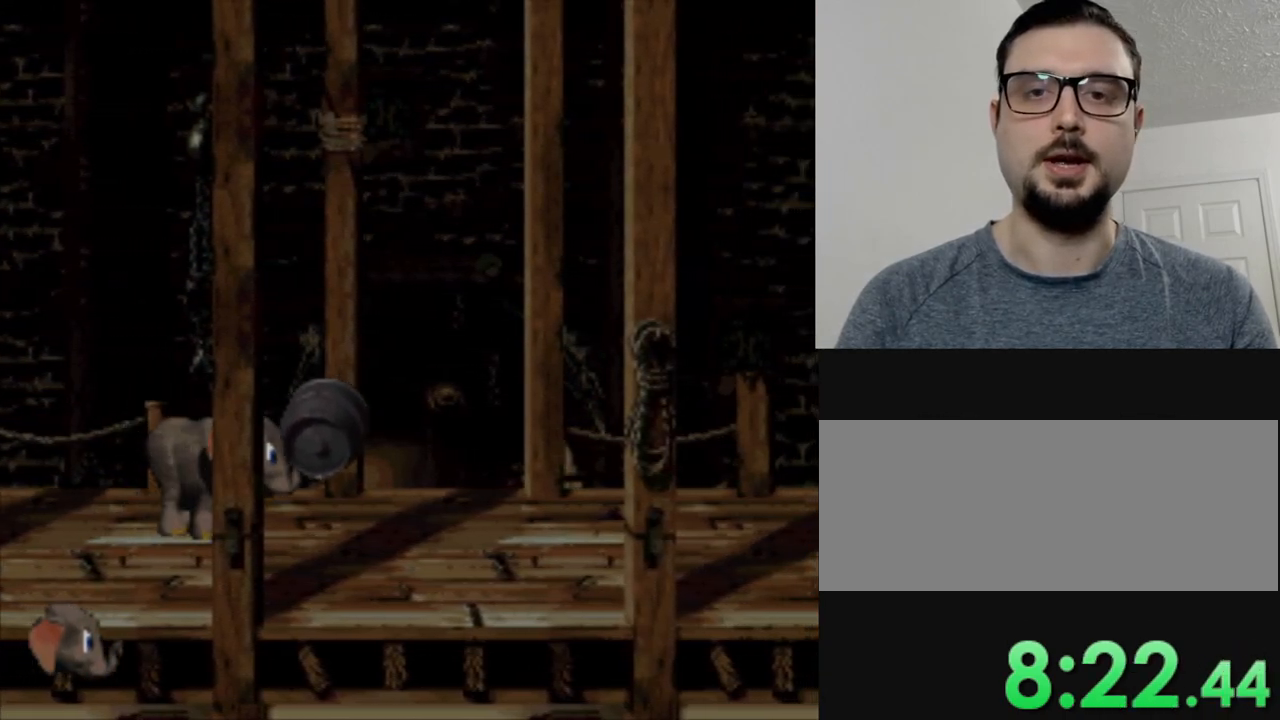
Gameplay with a controller (Nintendo layout); each line is a JSON object with the inputs held at the frame after it. "events" lists button and stick changes between this image and that frame as [ms after this image, input, new state], when the widget could be followed in between. Not read: L3 R3.
{"buttons": ["Y"], "events": [[418, "DPAD_RIGHT", "down"], [468, "DPAD_RIGHT", "up"]]}
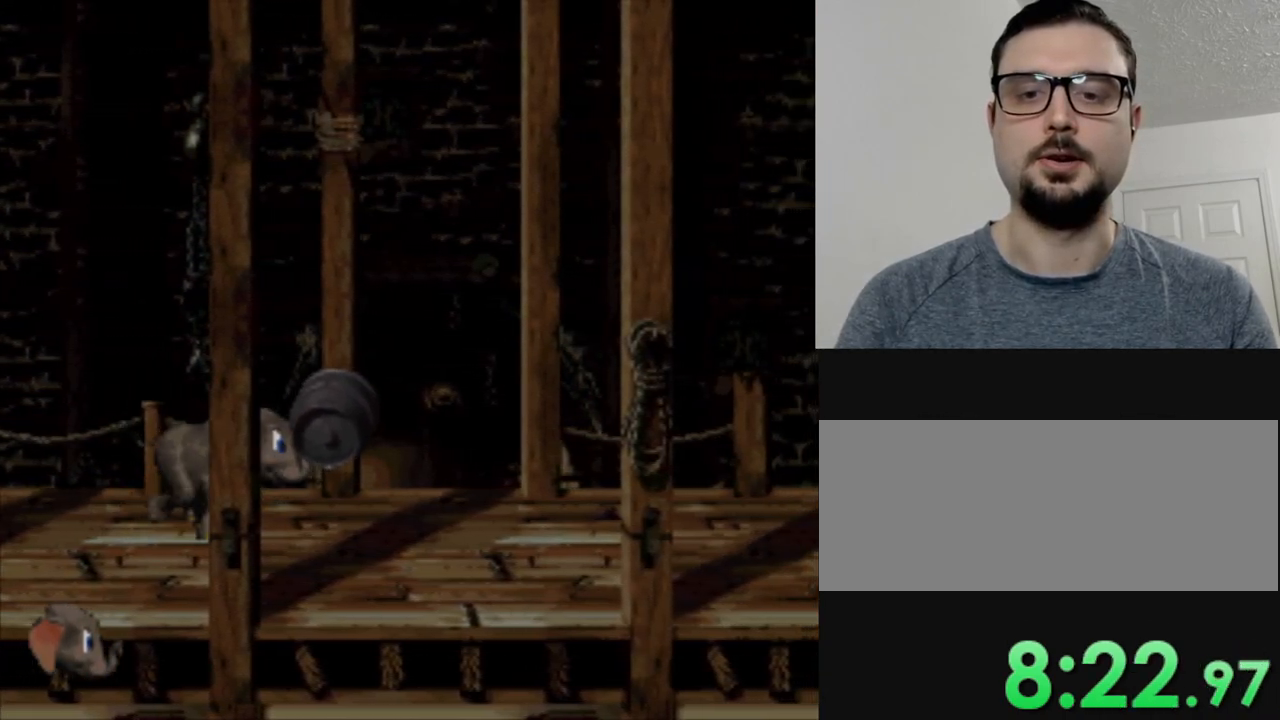
{"buttons": ["Y"], "events": []}
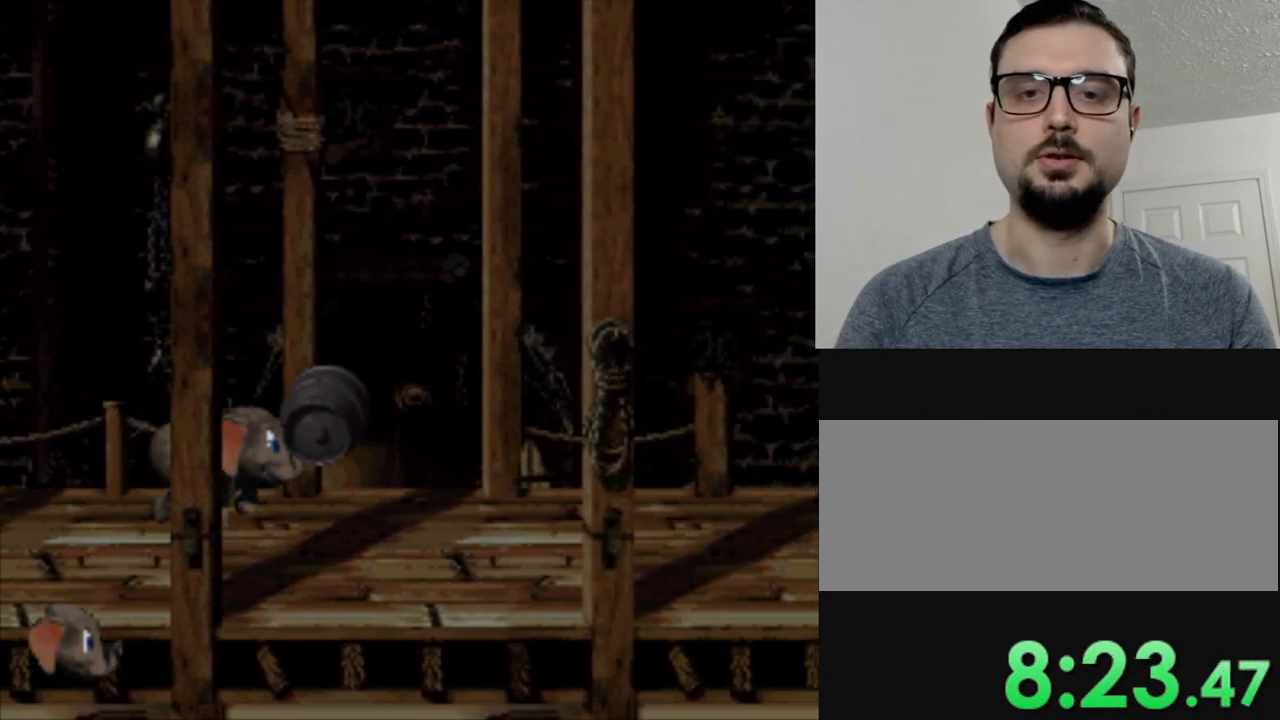
{"buttons": ["Y"], "events": []}
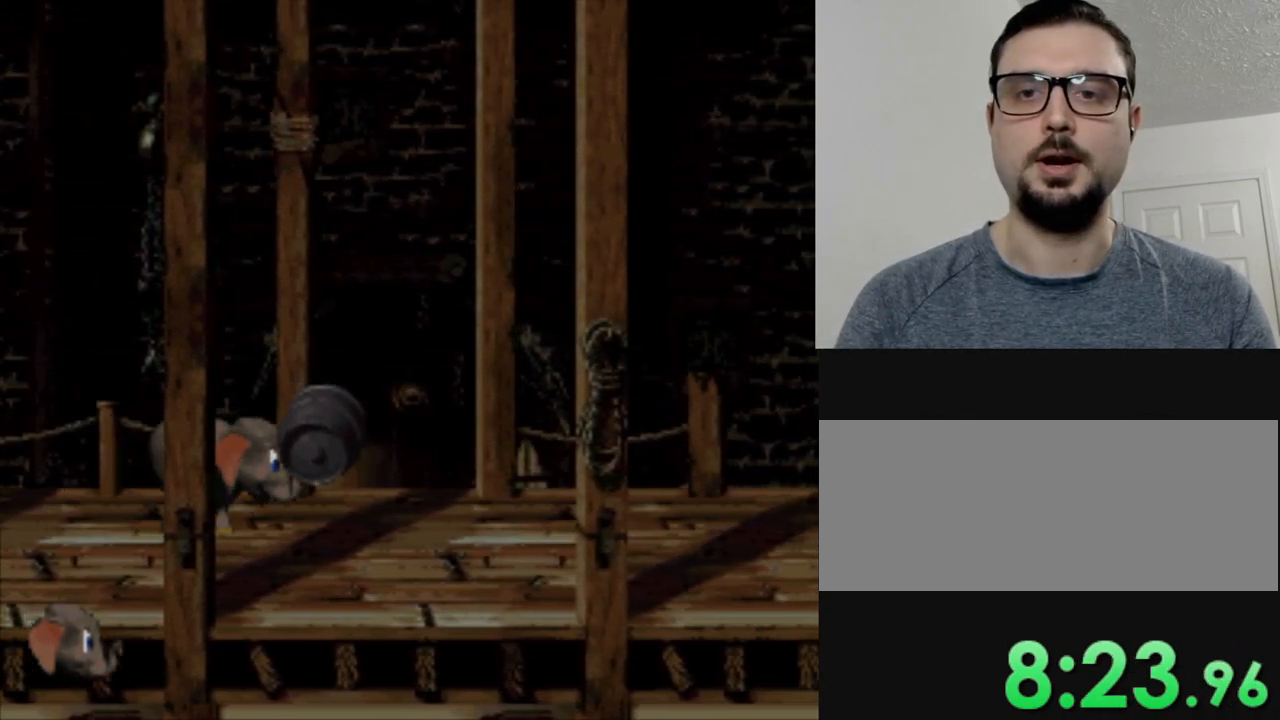
{"buttons": ["Y"], "events": []}
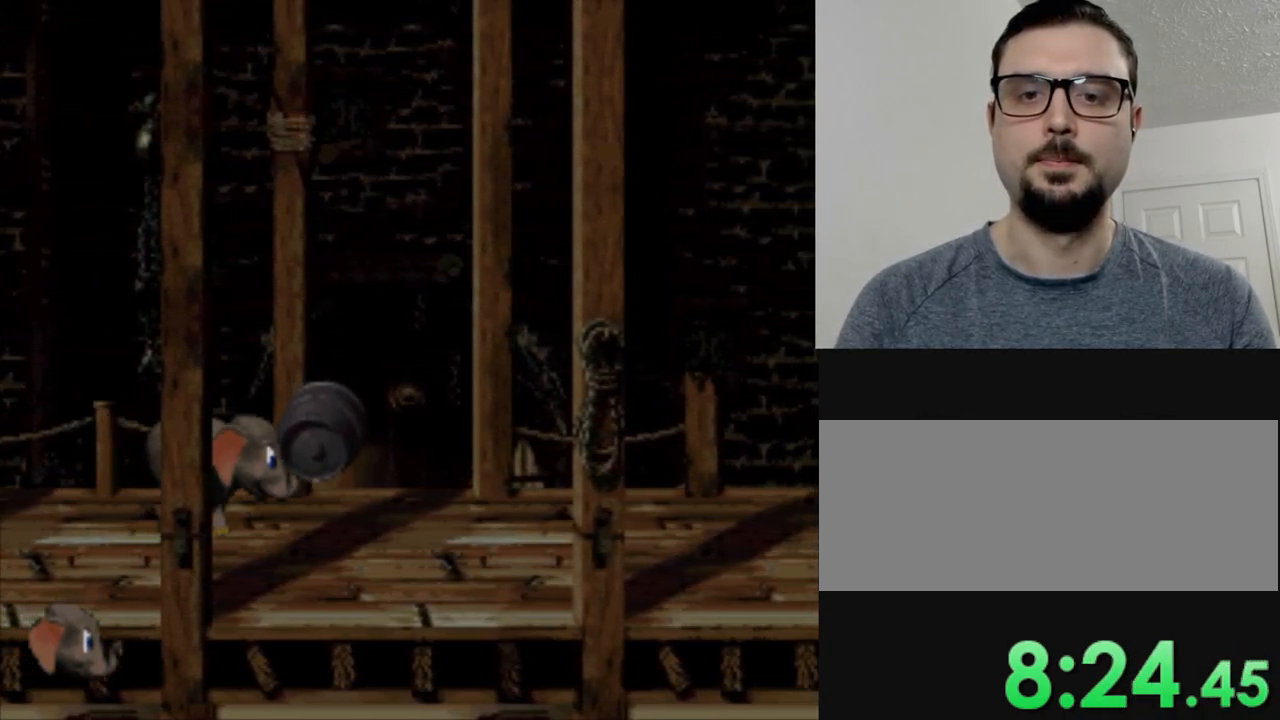
{"buttons": ["Y"], "events": []}
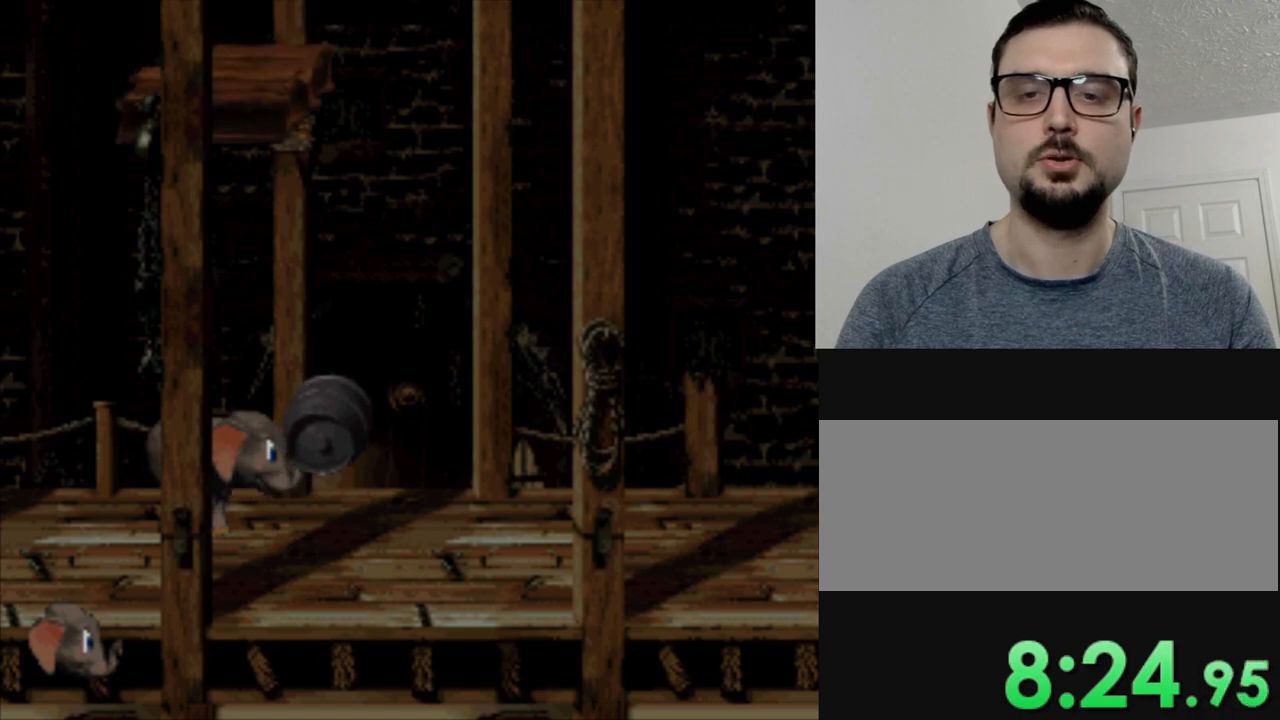
{"buttons": ["B", "Y"], "events": [[183, "B", "down"]]}
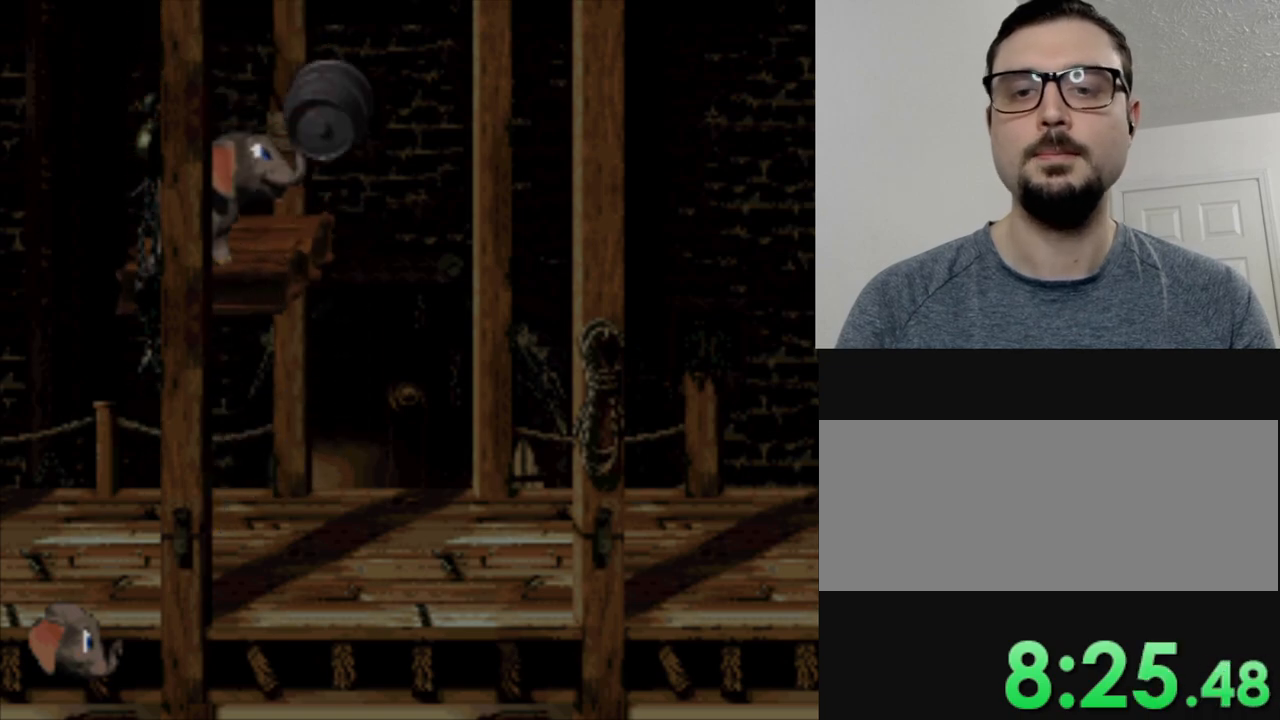
{"buttons": ["Y"], "events": [[184, "B", "up"]]}
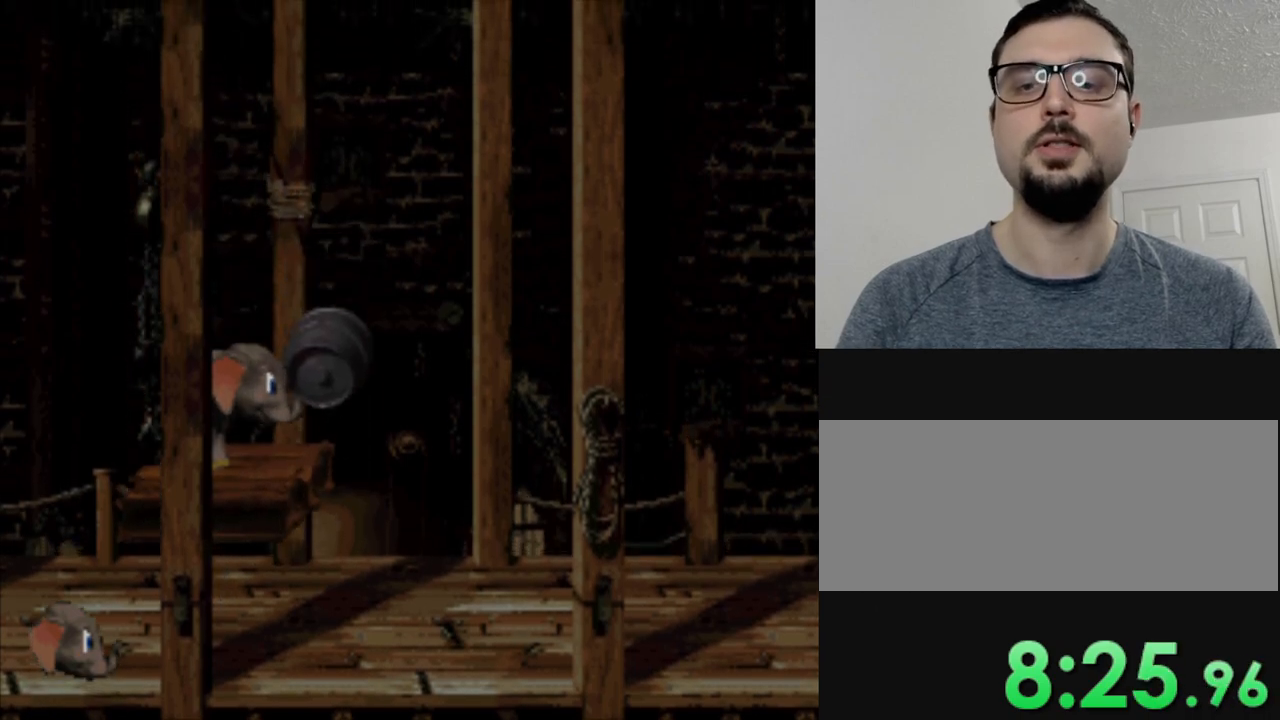
{"buttons": ["Y"], "events": []}
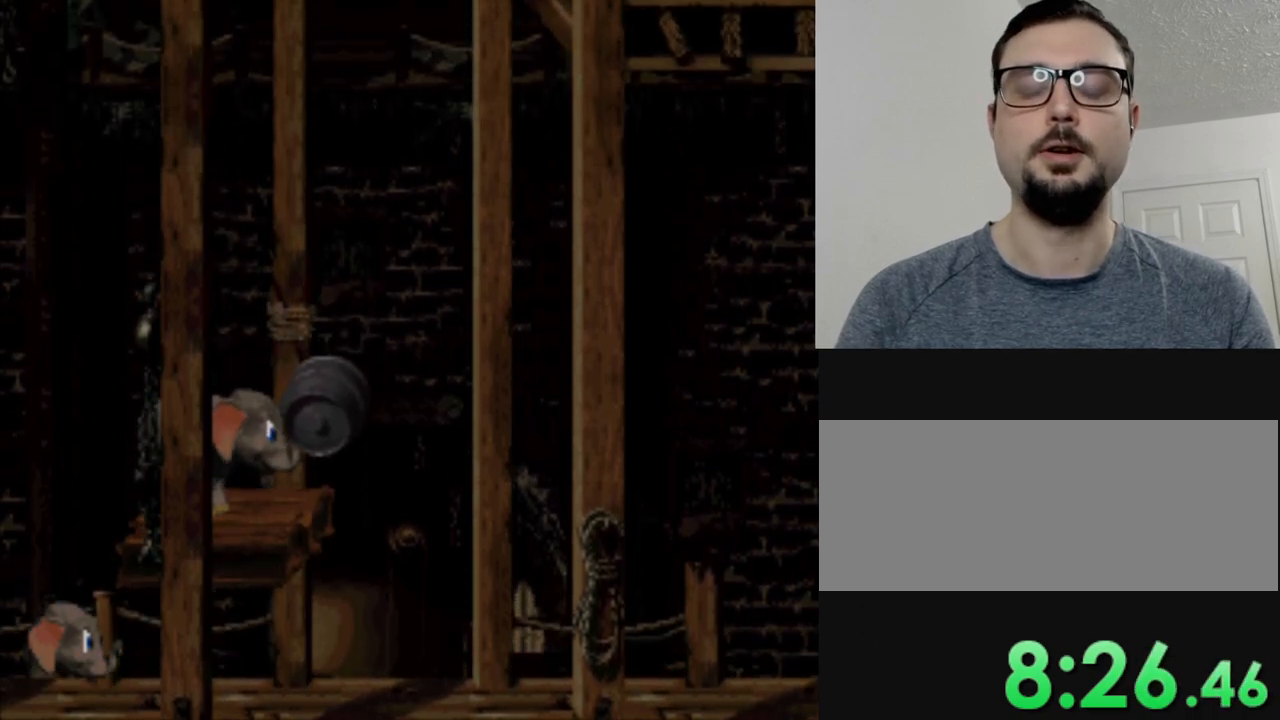
{"buttons": ["Y"], "events": []}
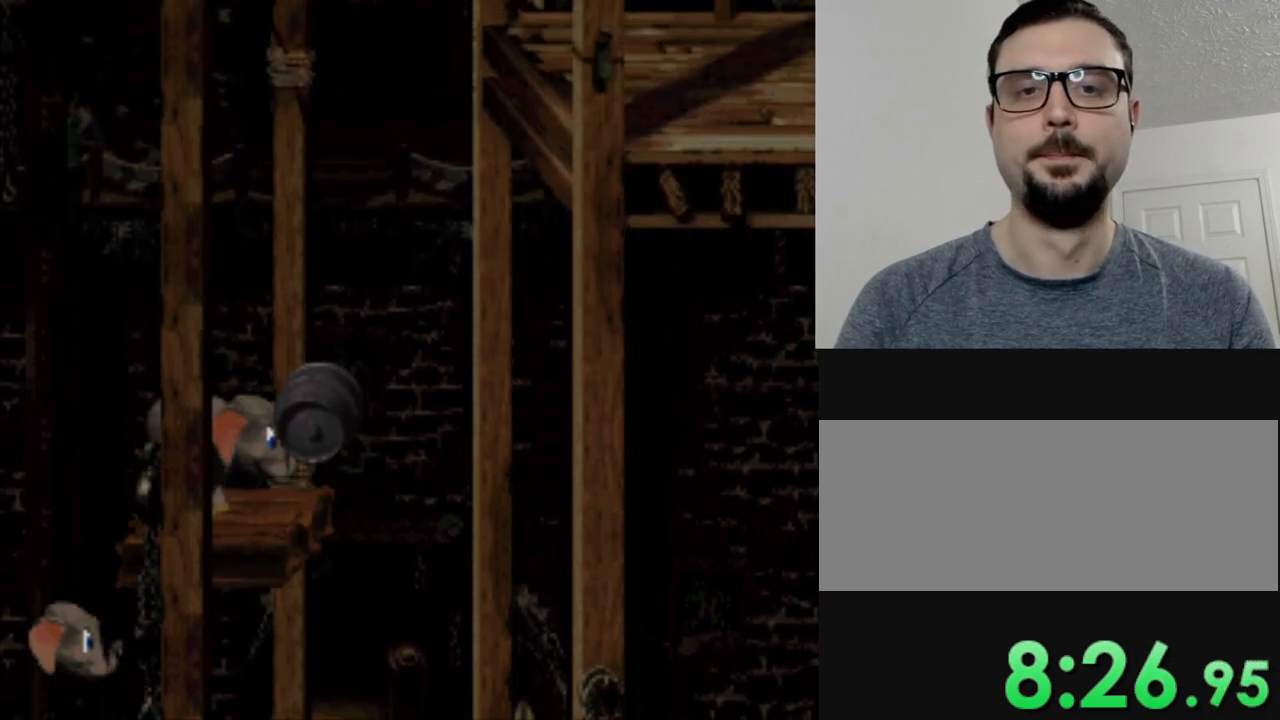
{"buttons": ["Y"], "events": []}
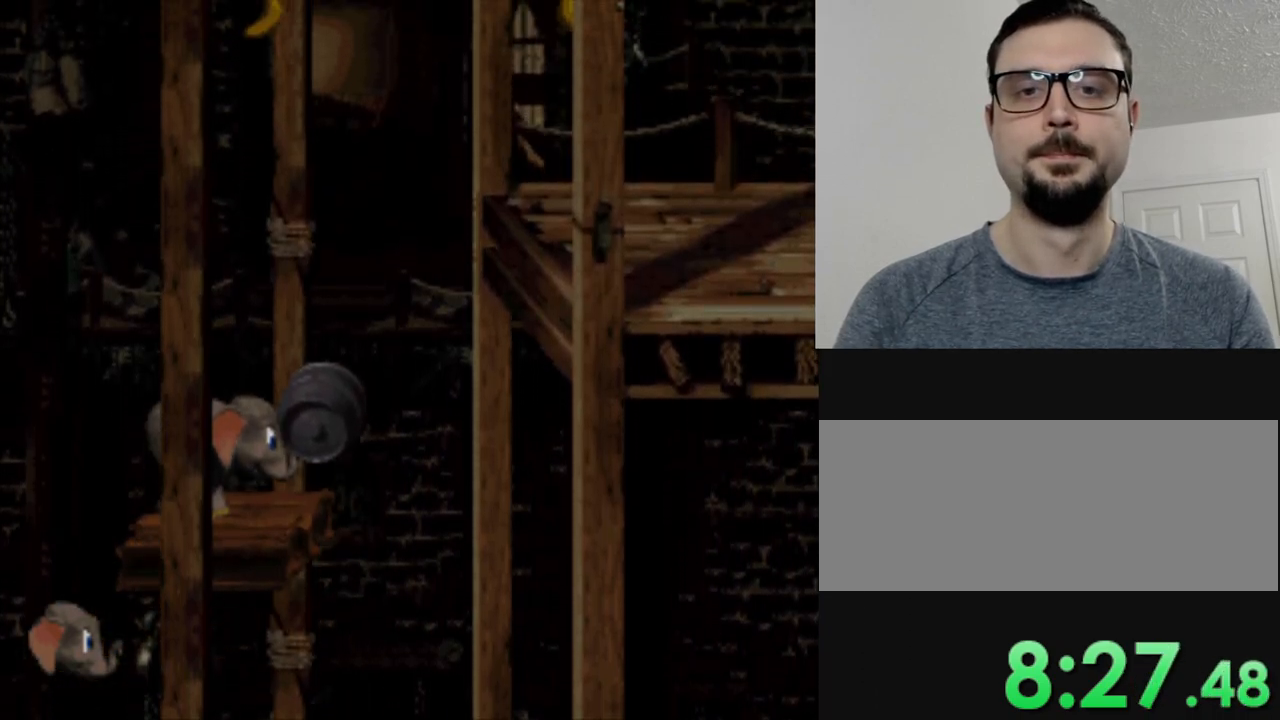
{"buttons": ["Y"], "events": []}
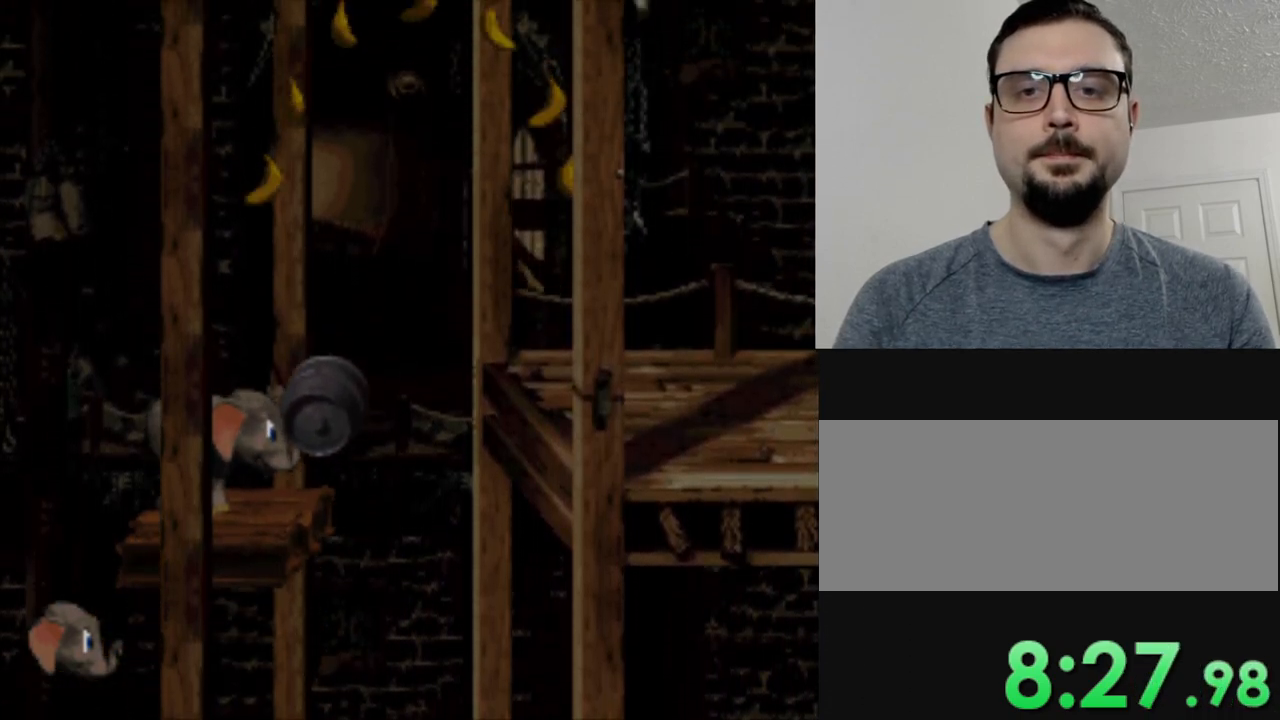
{"buttons": ["B", "Y", "DPAD_RIGHT"], "events": [[183, "DPAD_RIGHT", "down"], [350, "B", "down"]]}
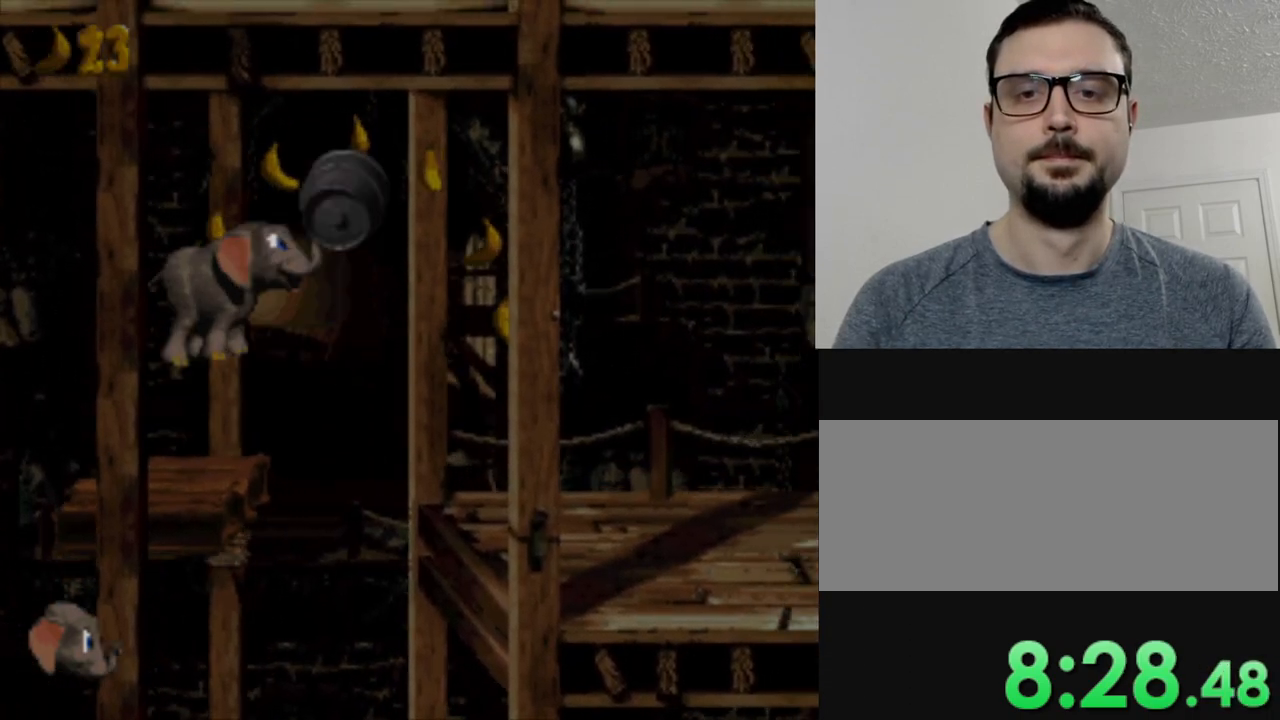
{"buttons": ["Y", "DPAD_RIGHT"], "events": [[267, "B", "up"]]}
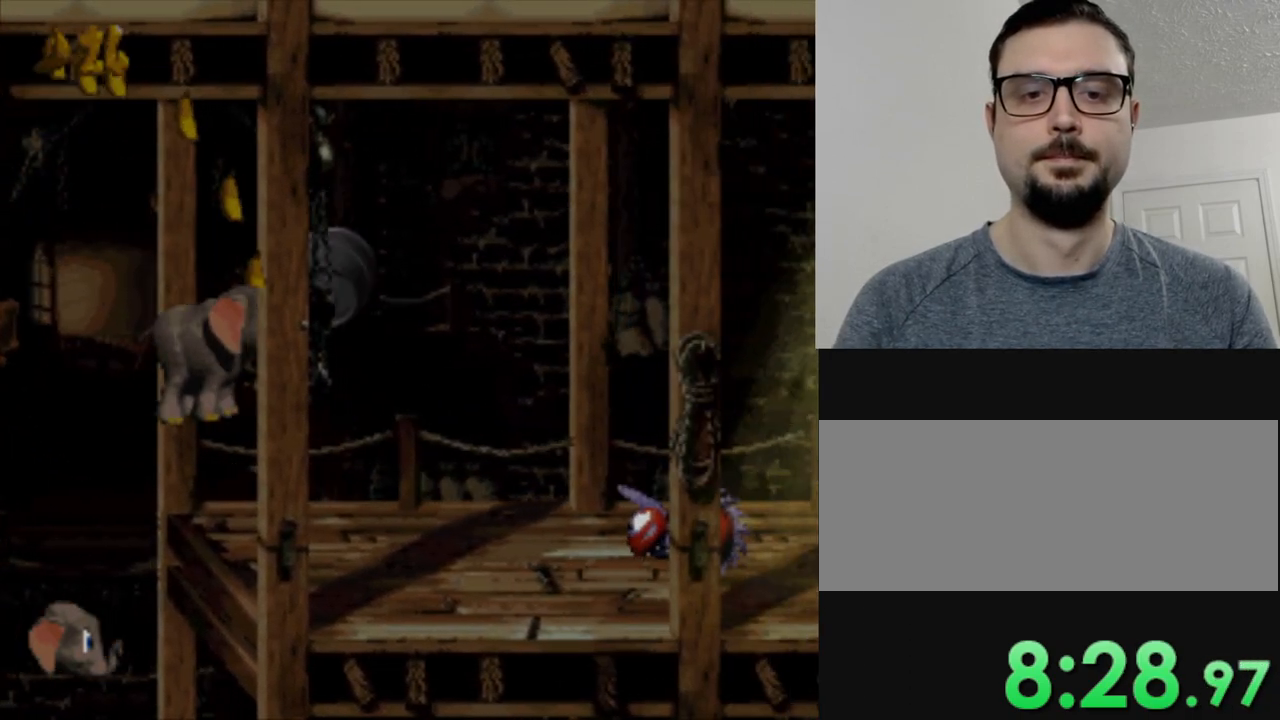
{"buttons": [], "events": [[167, "DPAD_RIGHT", "up"], [234, "B", "down"], [417, "B", "up"], [417, "Y", "up"]]}
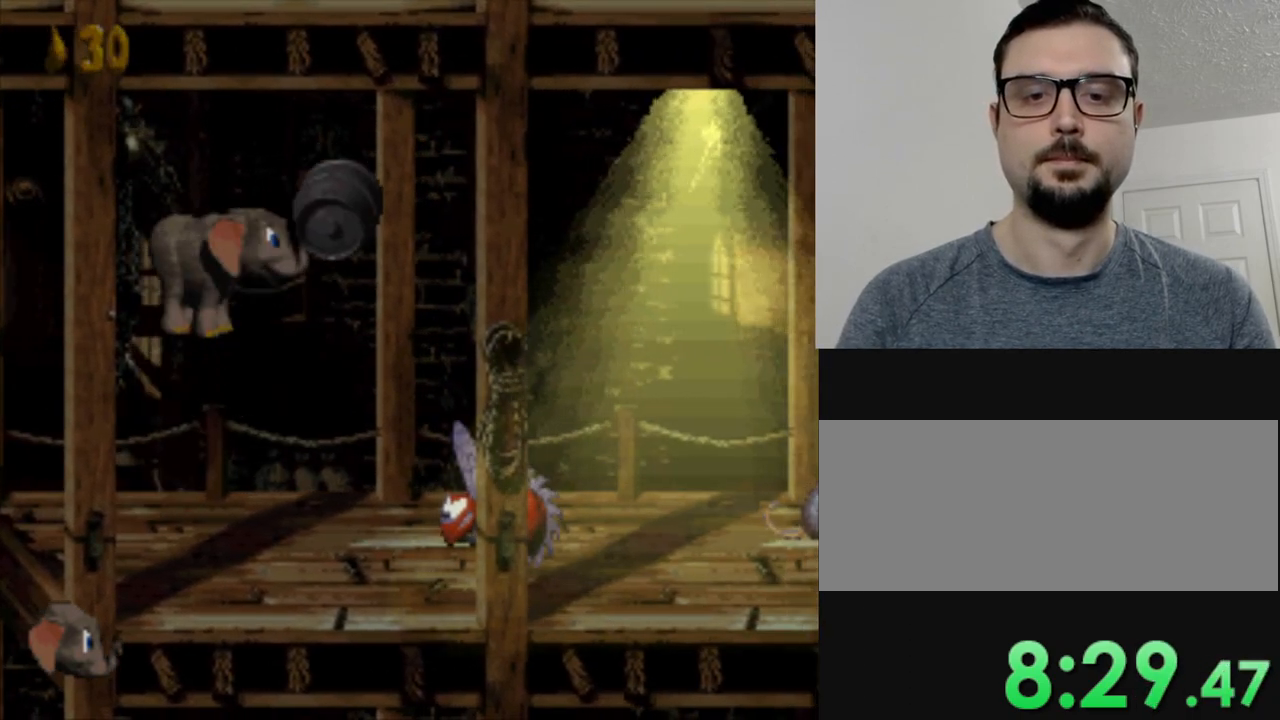
{"buttons": ["Y"], "events": [[267, "Y", "down"]]}
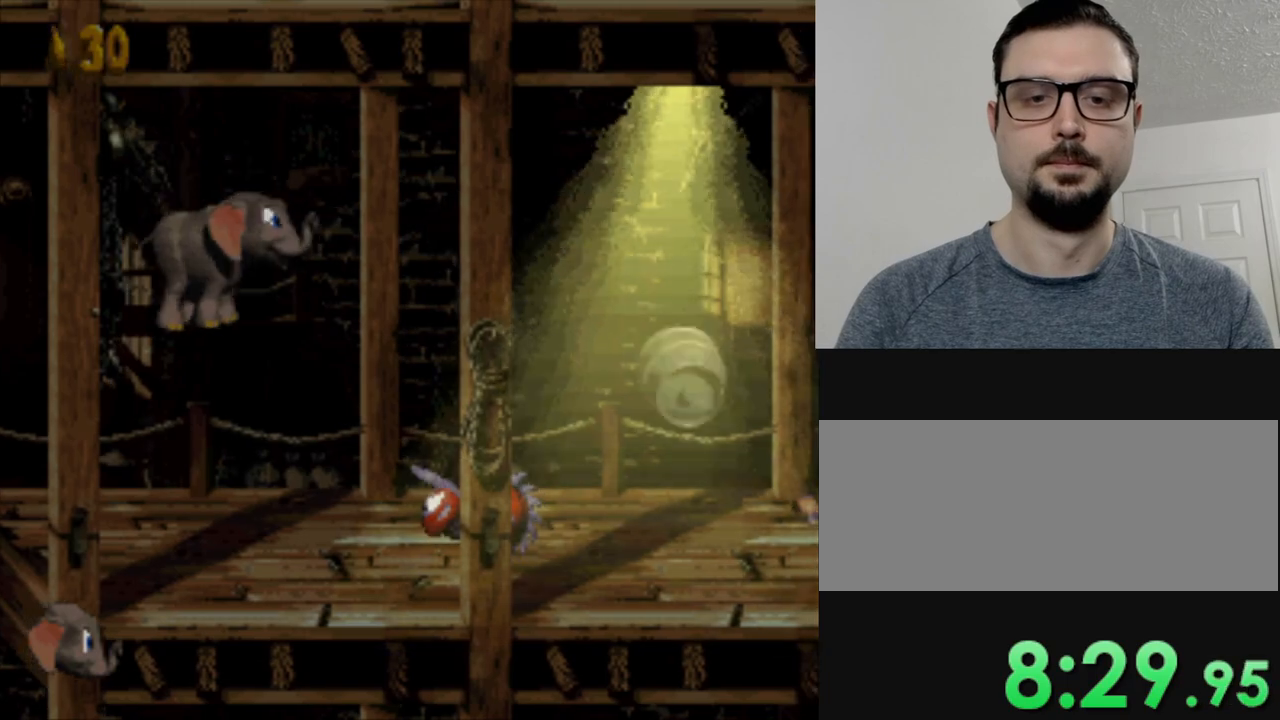
{"buttons": ["Y"], "events": [[200, "DPAD_LEFT", "down"], [484, "DPAD_LEFT", "up"]]}
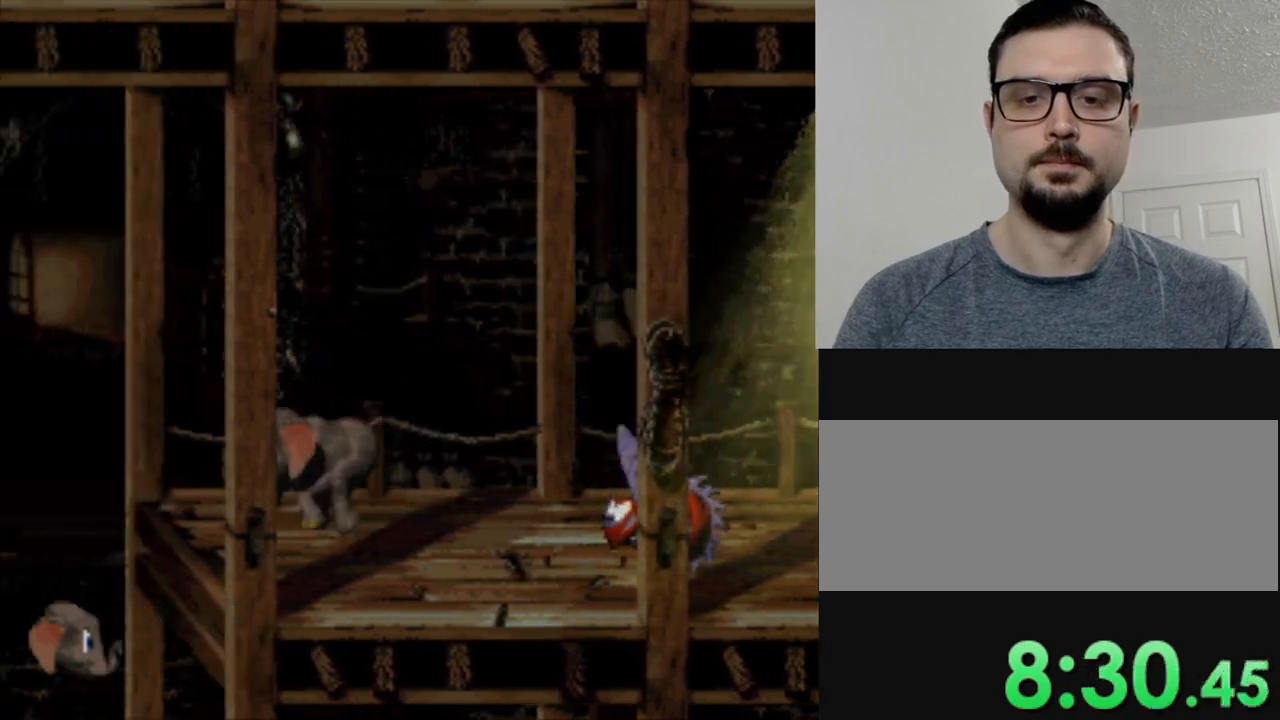
{"buttons": ["Y", "DPAD_RIGHT"], "events": [[67, "DPAD_RIGHT", "down"]]}
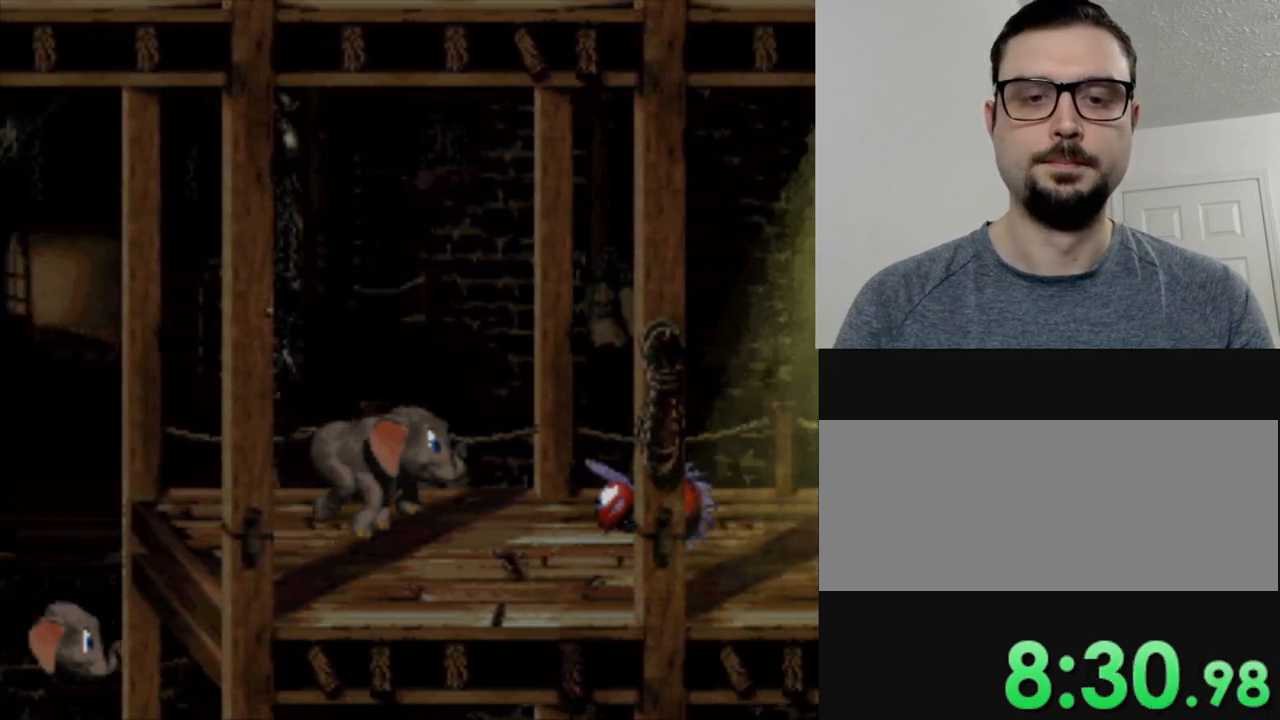
{"buttons": ["B", "Y", "DPAD_RIGHT"], "events": [[200, "B", "down"]]}
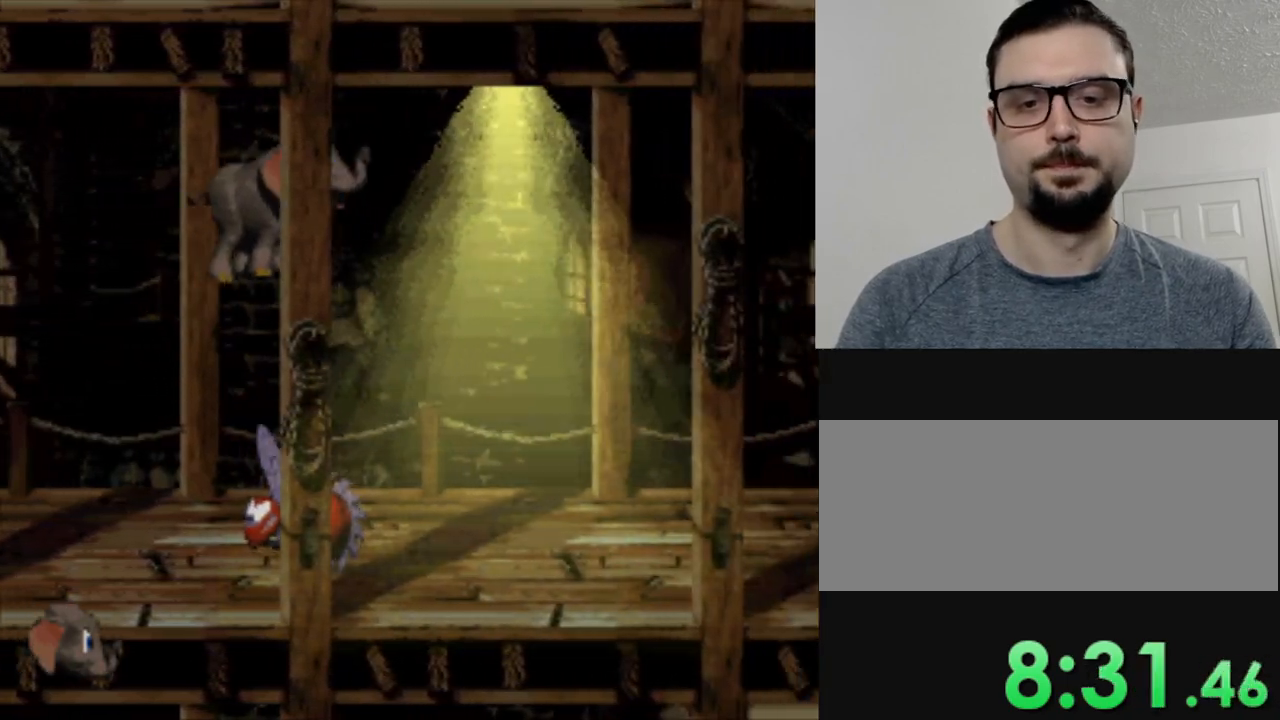
{"buttons": ["Y", "DPAD_RIGHT"], "events": [[251, "B", "up"]]}
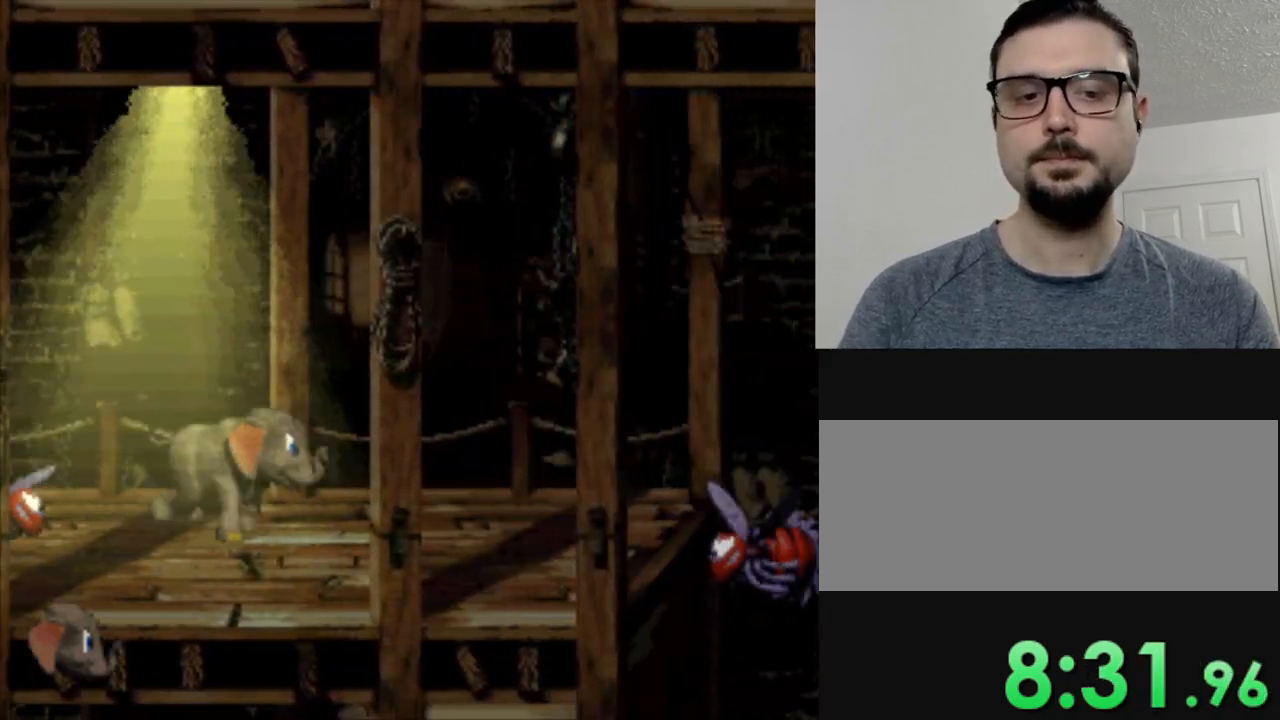
{"buttons": ["Y", "DPAD_RIGHT"], "events": []}
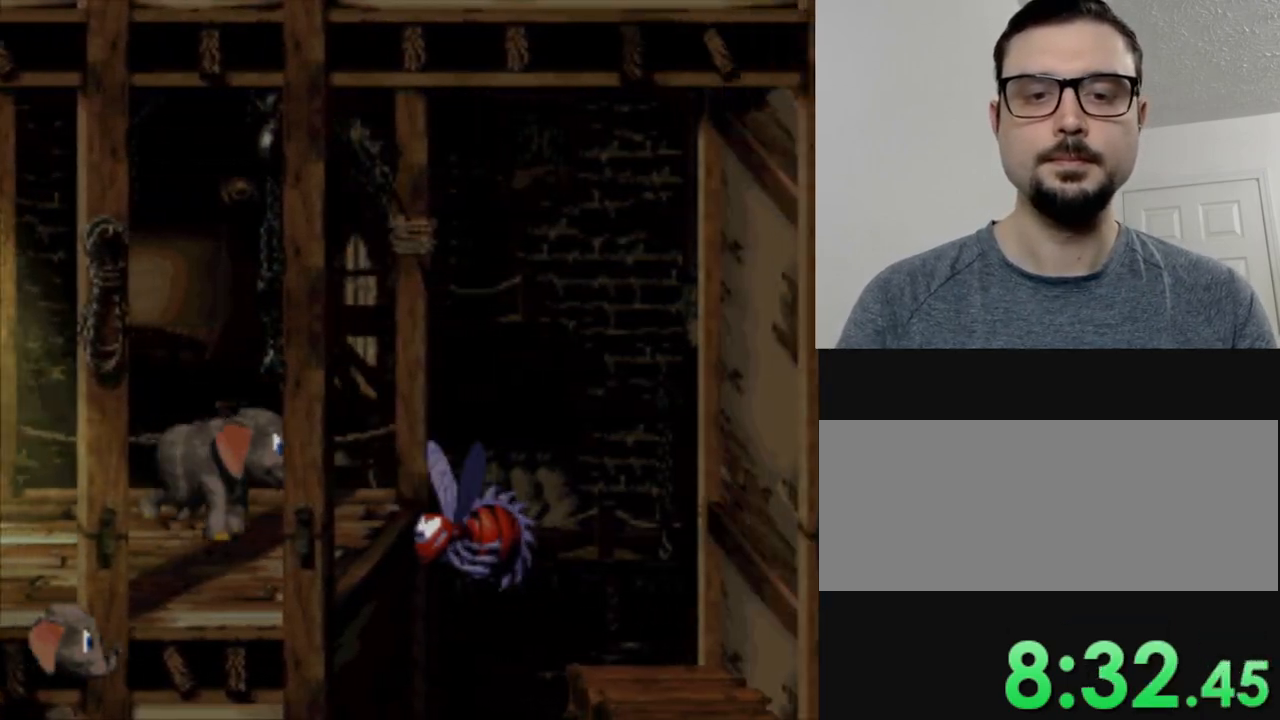
{"buttons": ["B", "Y", "DPAD_RIGHT"], "events": [[34, "B", "down"]]}
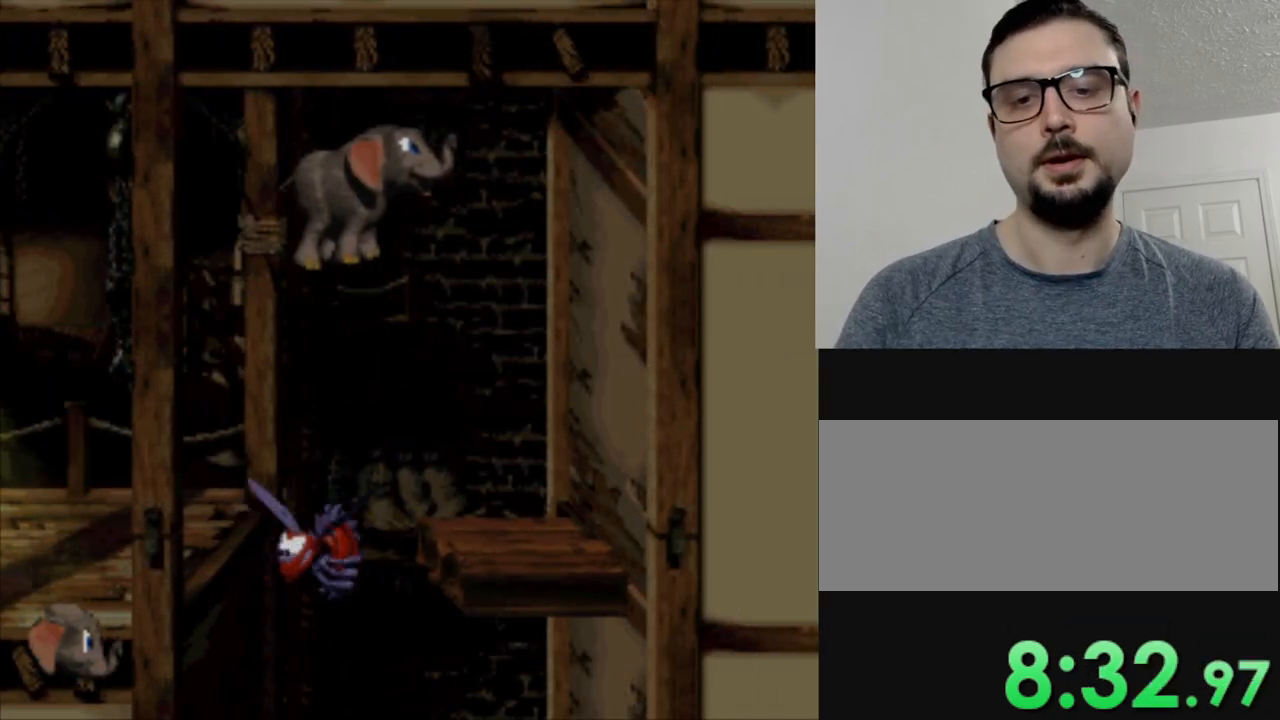
{"buttons": ["Y", "DPAD_LEFT"], "events": [[67, "B", "up"], [200, "DPAD_RIGHT", "up"], [384, "DPAD_LEFT", "down"]]}
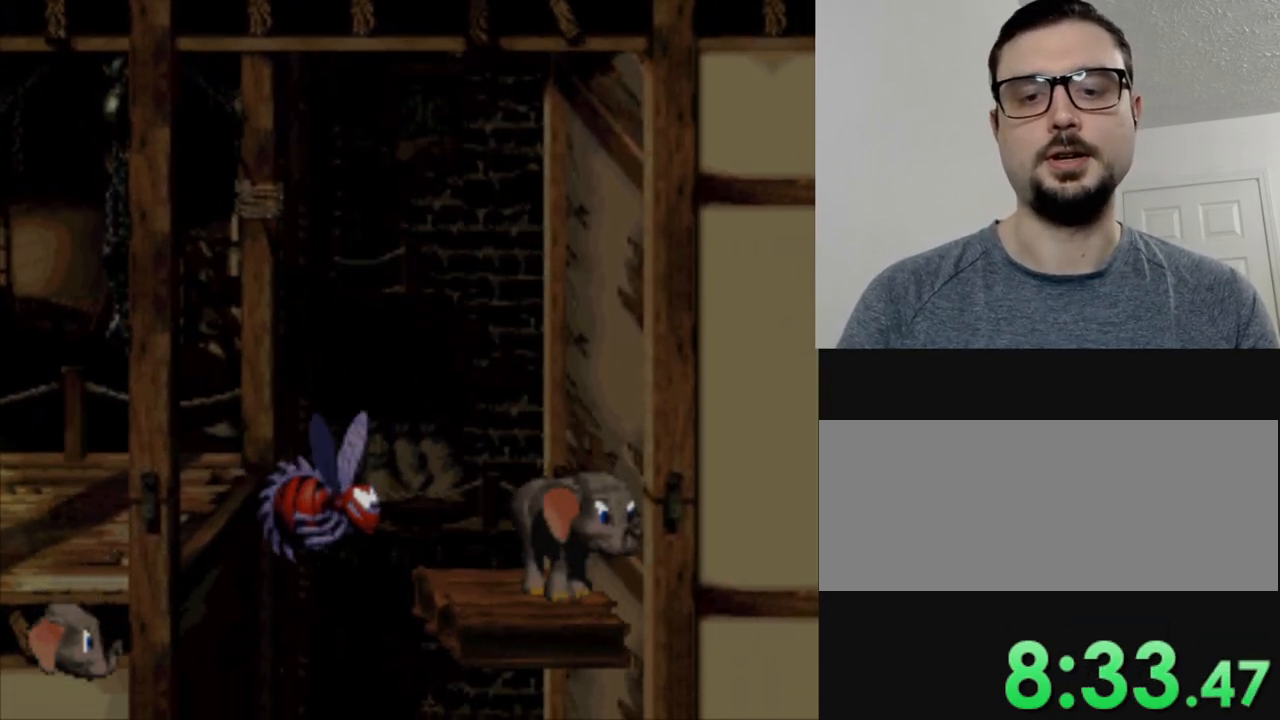
{"buttons": ["Y", "DPAD_LEFT"], "events": []}
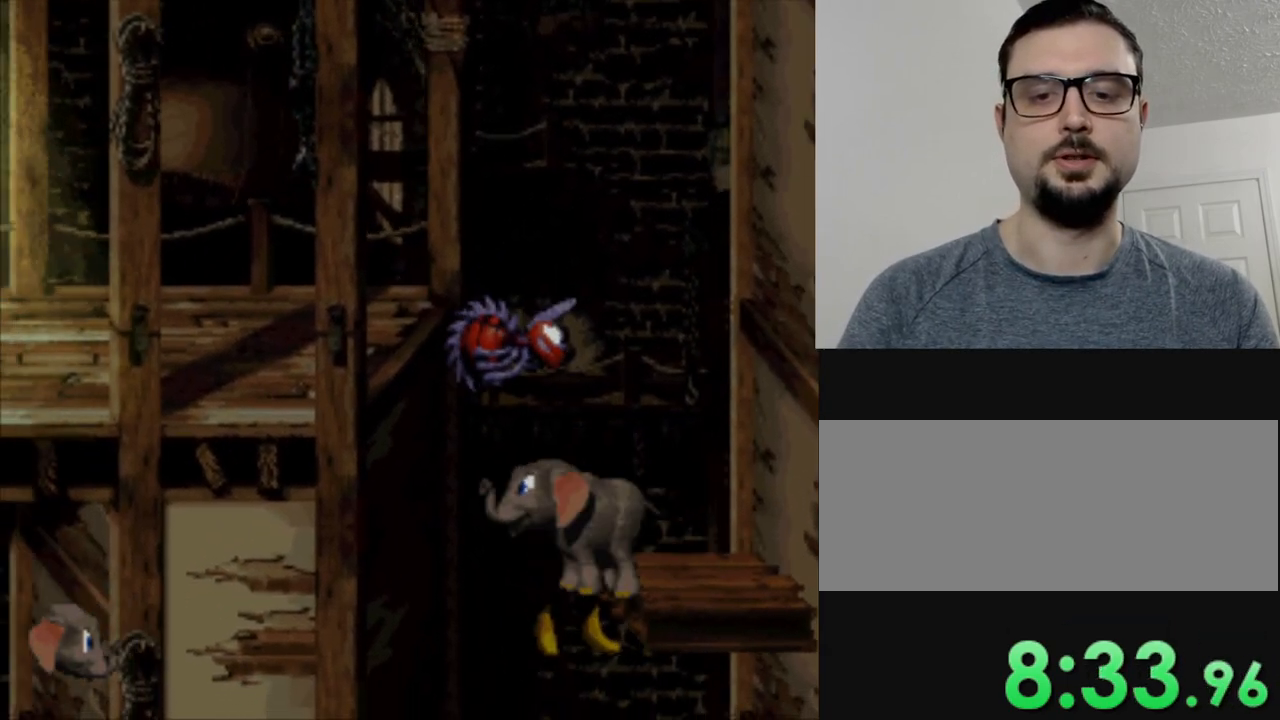
{"buttons": ["Y"], "events": [[200, "DPAD_LEFT", "up"], [417, "DPAD_RIGHT", "down"], [484, "DPAD_RIGHT", "up"]]}
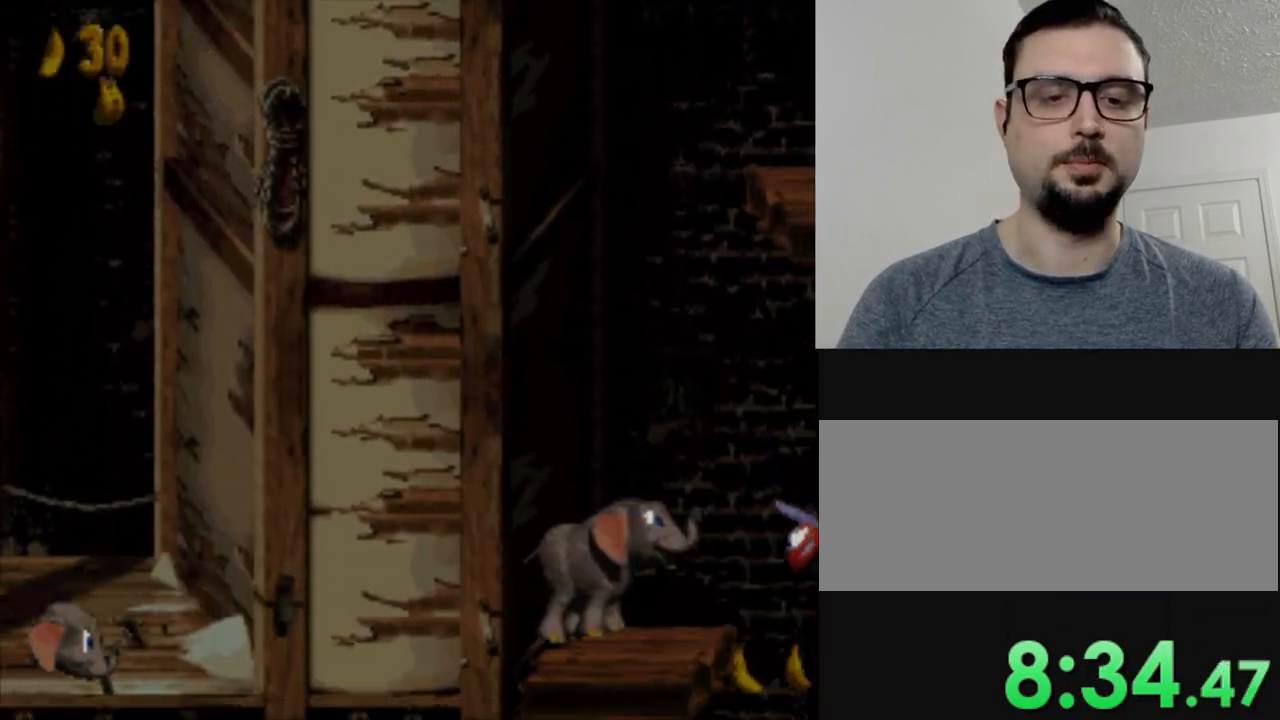
{"buttons": ["Y"], "events": []}
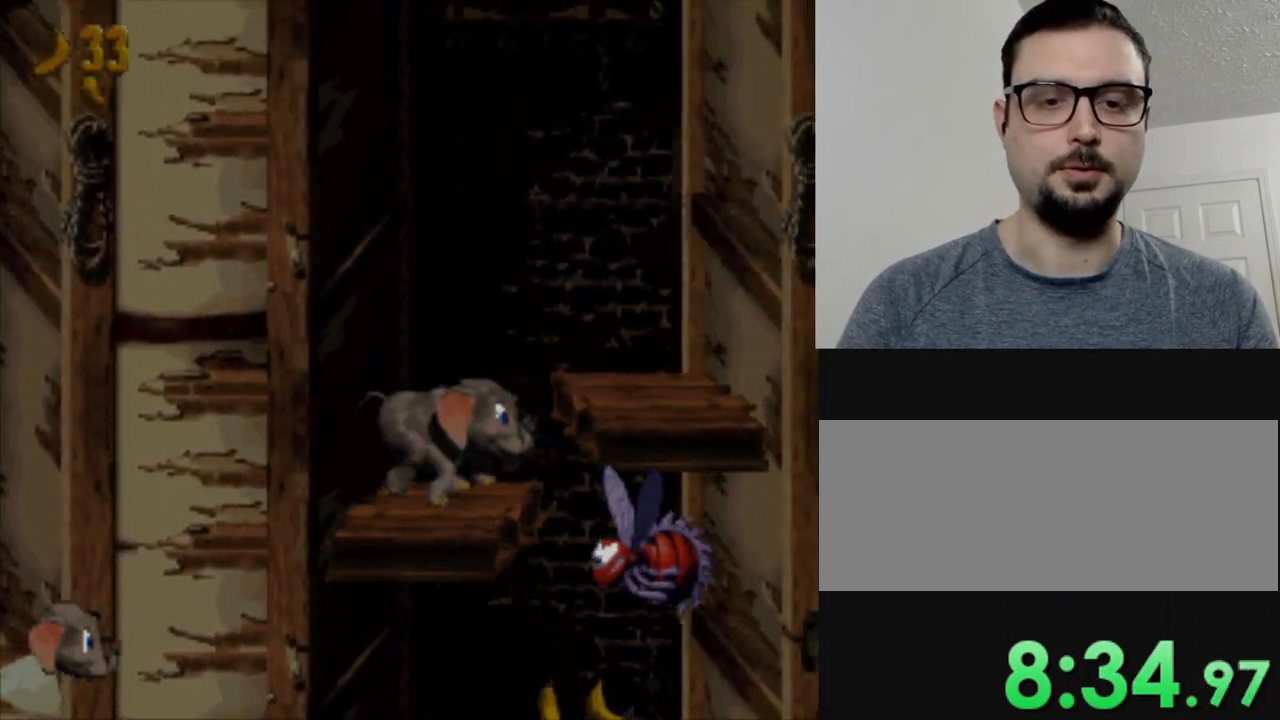
{"buttons": ["Y"], "events": []}
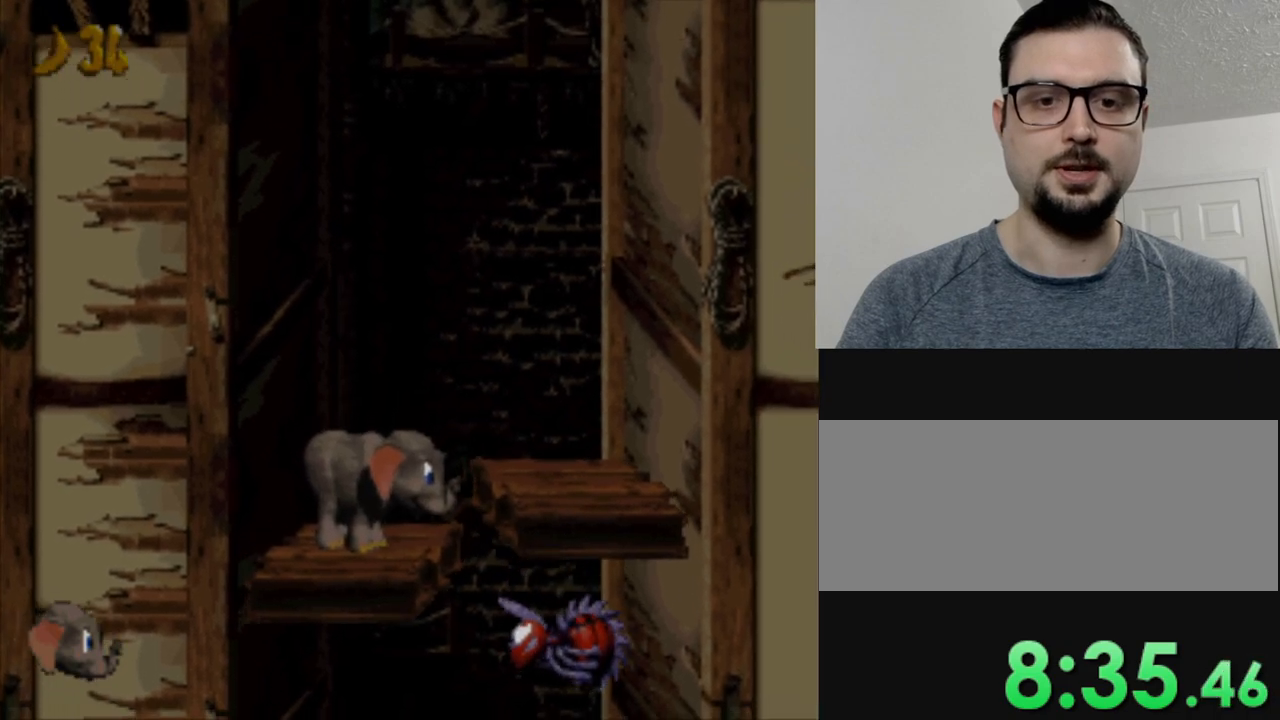
{"buttons": ["Y"], "events": []}
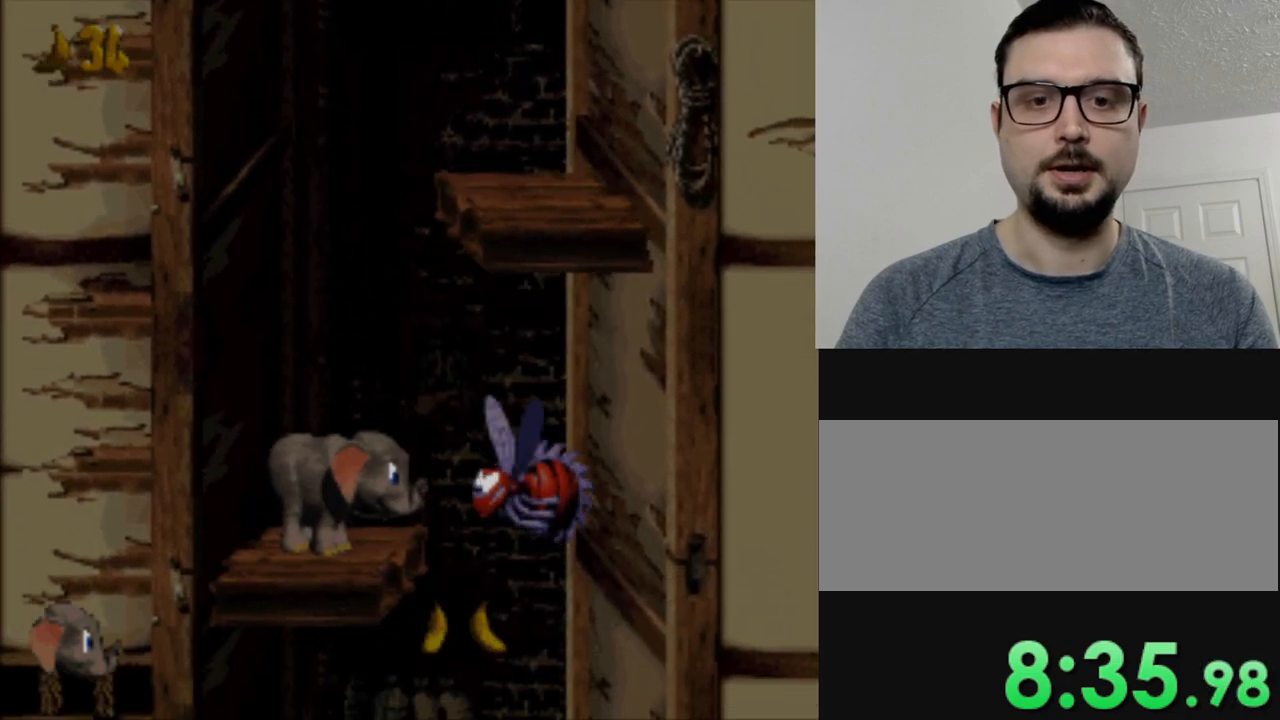
{"buttons": ["Y", "DPAD_RIGHT"], "events": [[184, "DPAD_RIGHT", "down"]]}
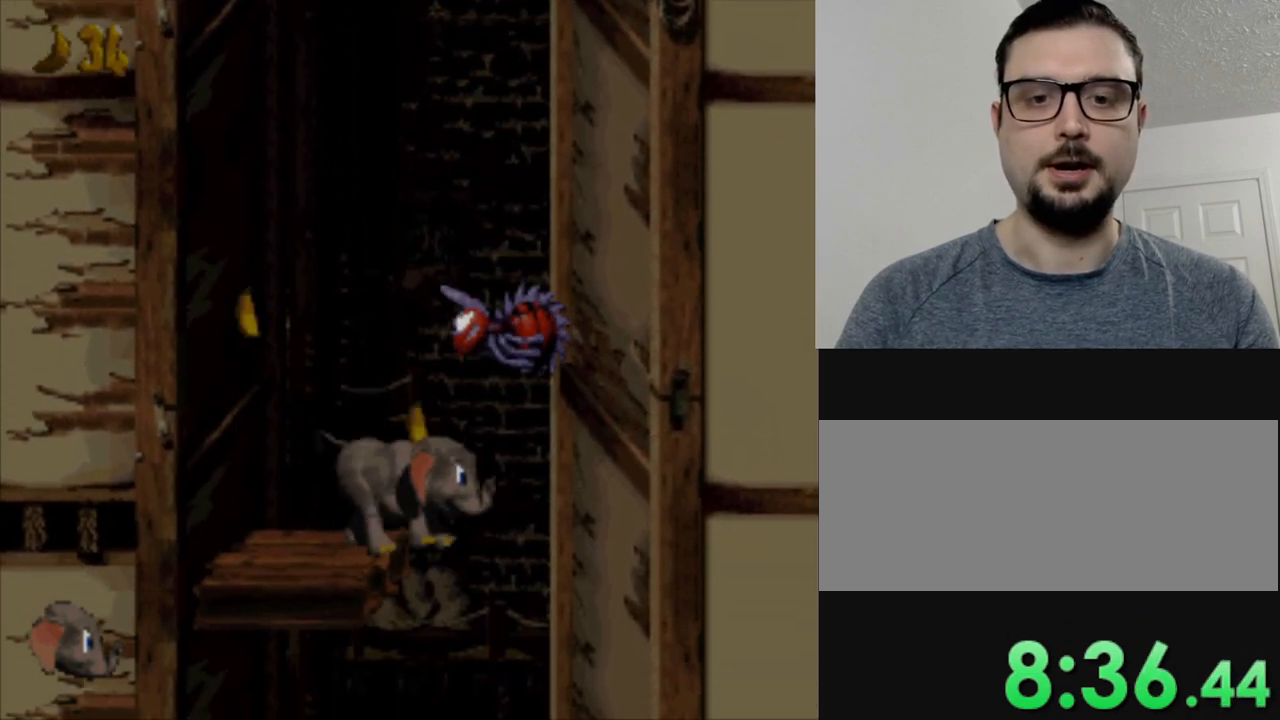
{"buttons": ["Y"], "events": [[250, "DPAD_RIGHT", "up"]]}
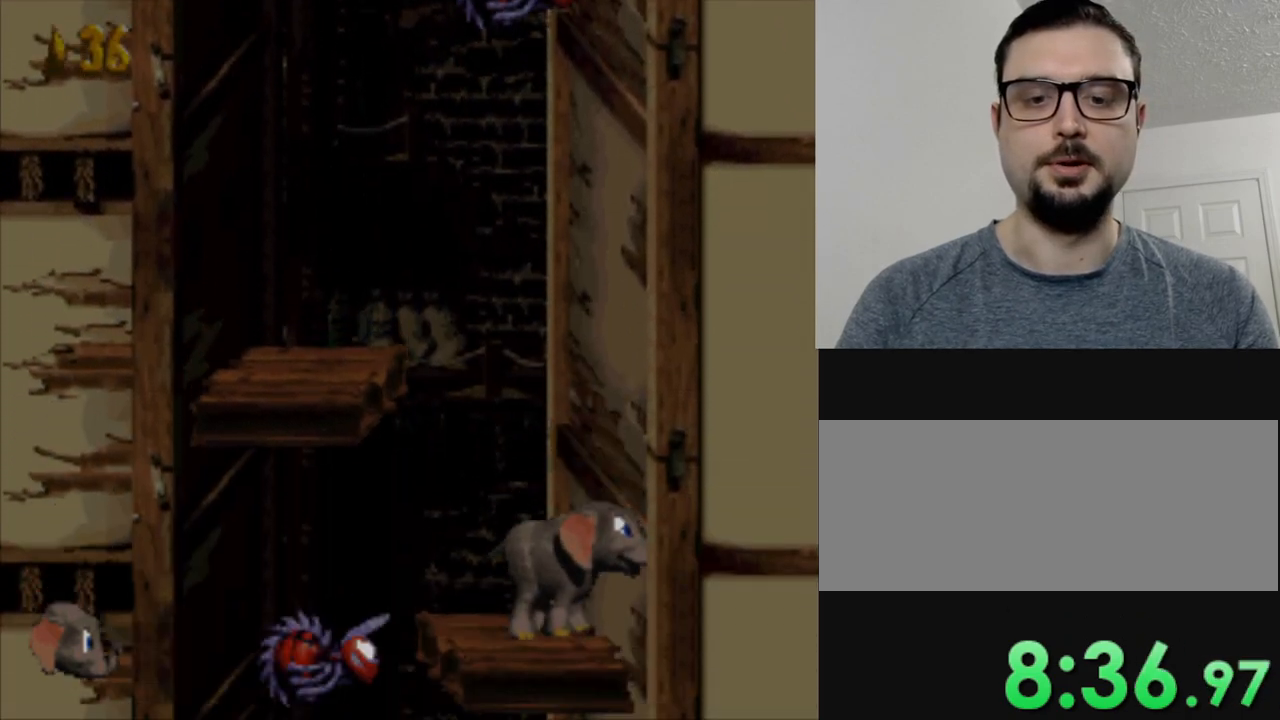
{"buttons": ["Y"], "events": []}